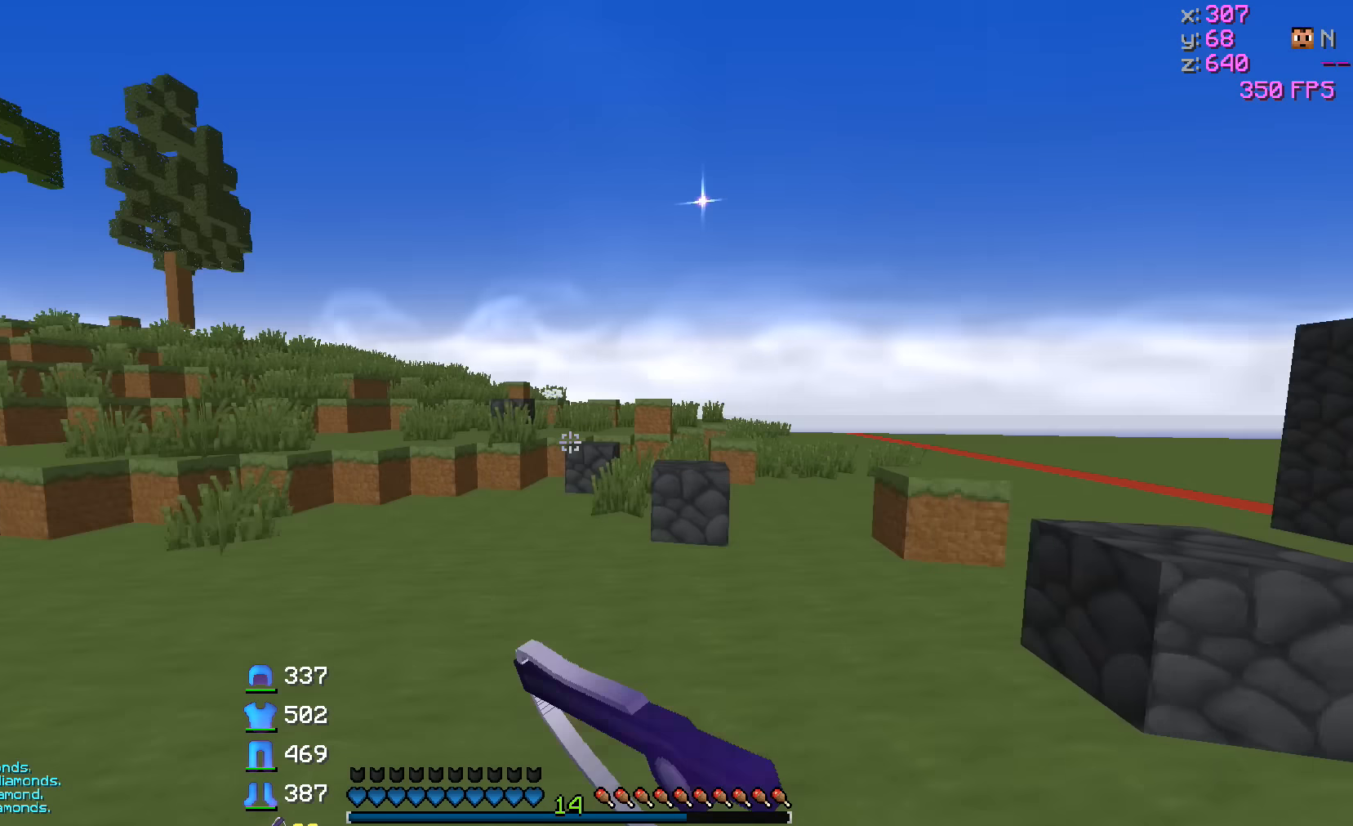
Gameplay with keyboard; each line is a JSON object with the keys held at the frame after it. "events" lists presses ("down") and releases ("up") of "a", "d", "s" and "w" between this image and that frame as [ms after this image, input, new state], when the widget could be followed in between. No other keys are recorded. Mouse input is not recorded.
{"keys": ["w"], "events": []}
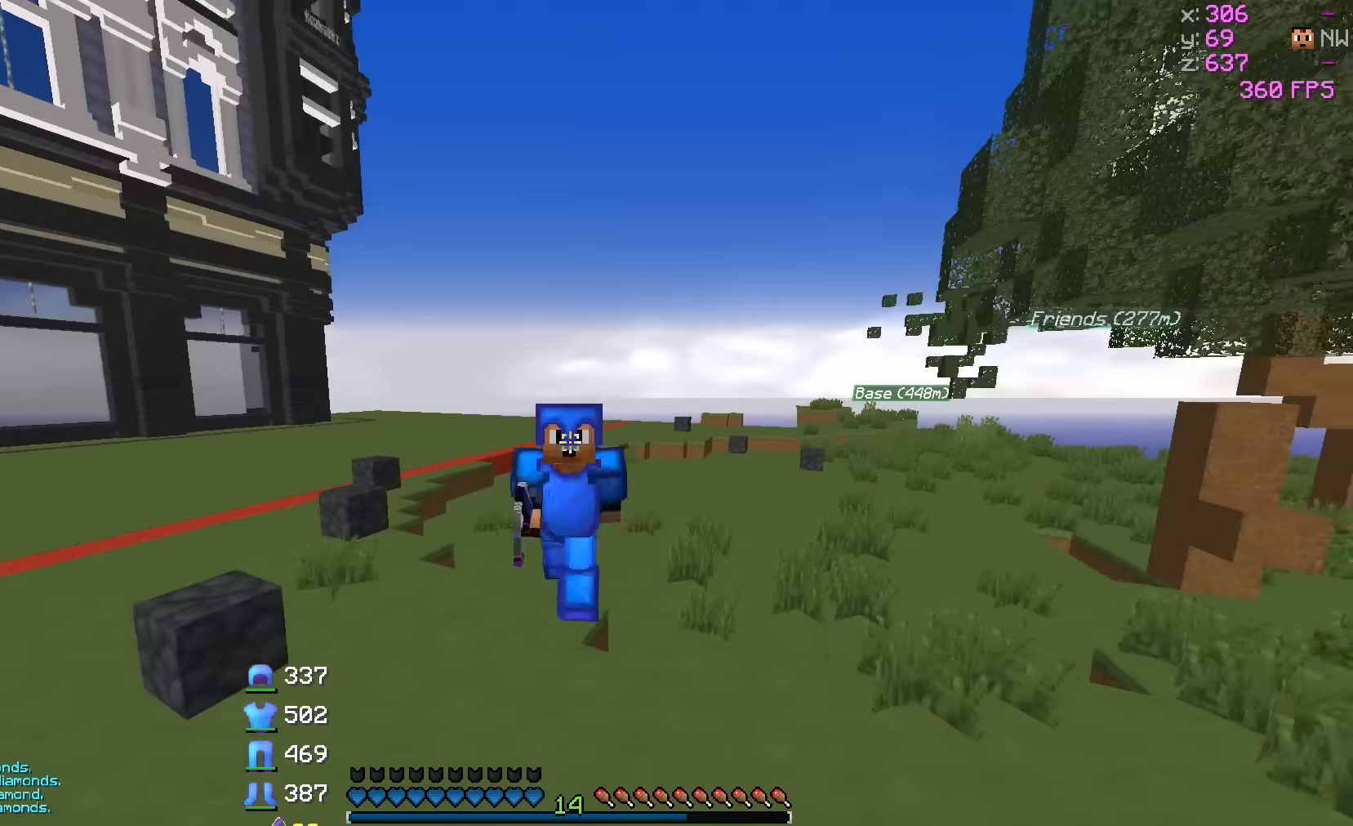
{"keys": ["w"], "events": []}
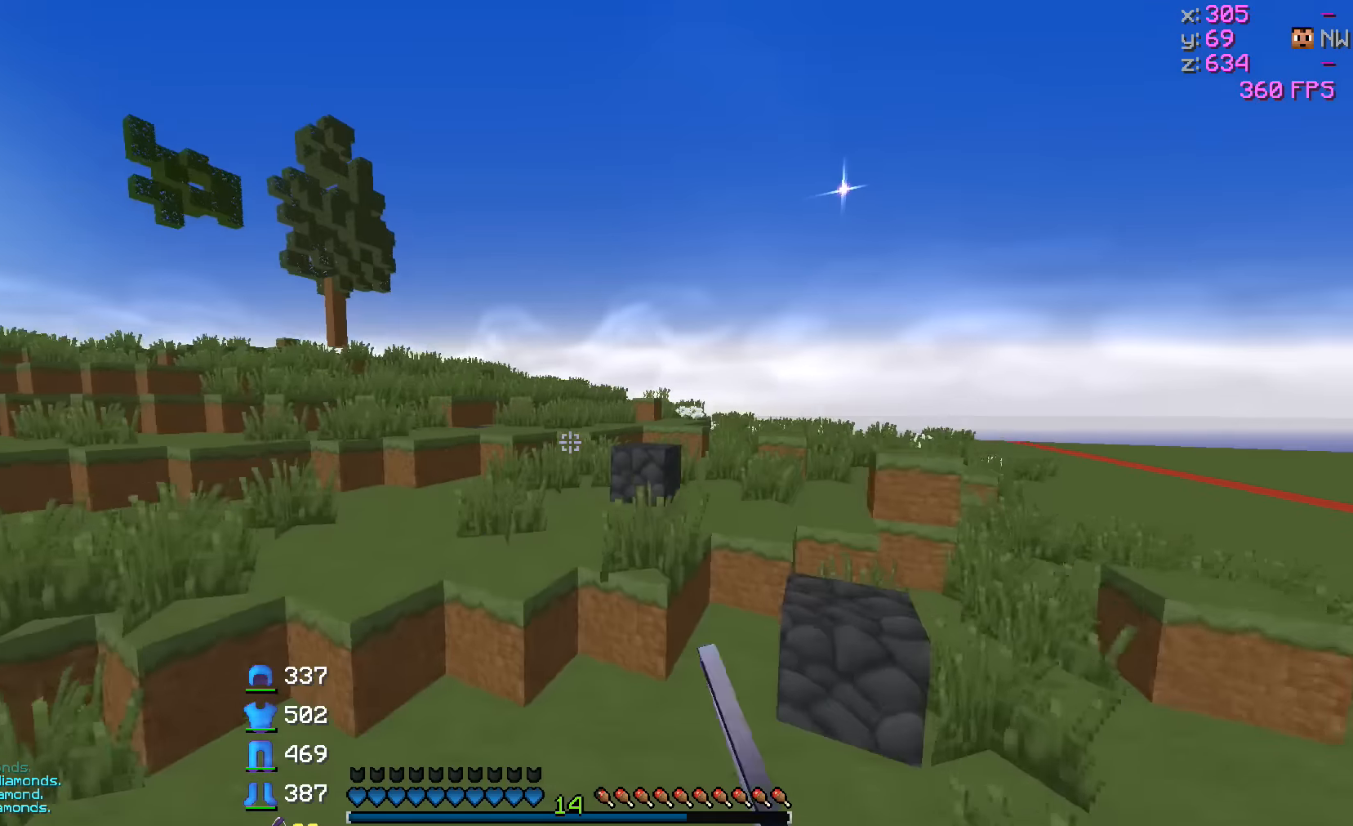
{"keys": ["w"], "events": []}
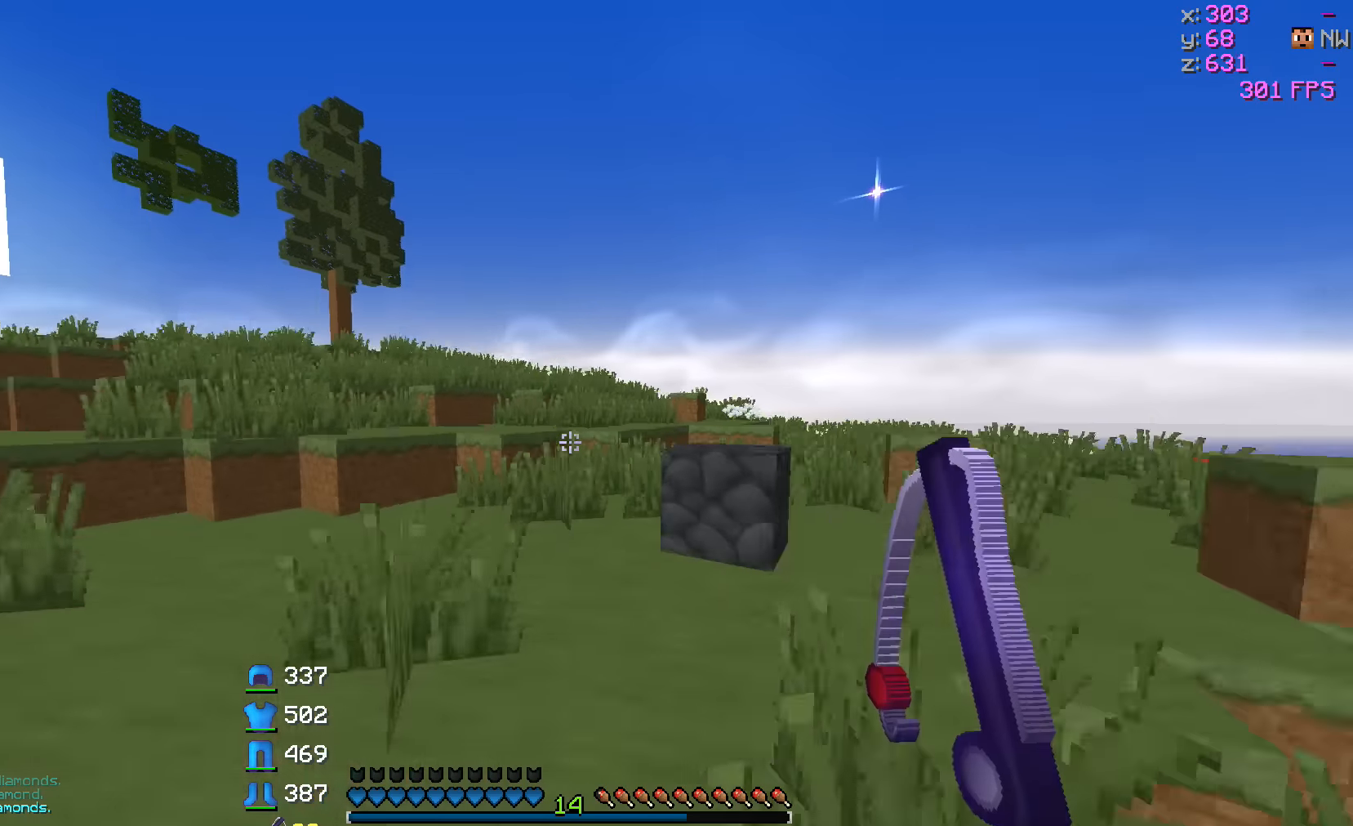
{"keys": ["w"], "events": []}
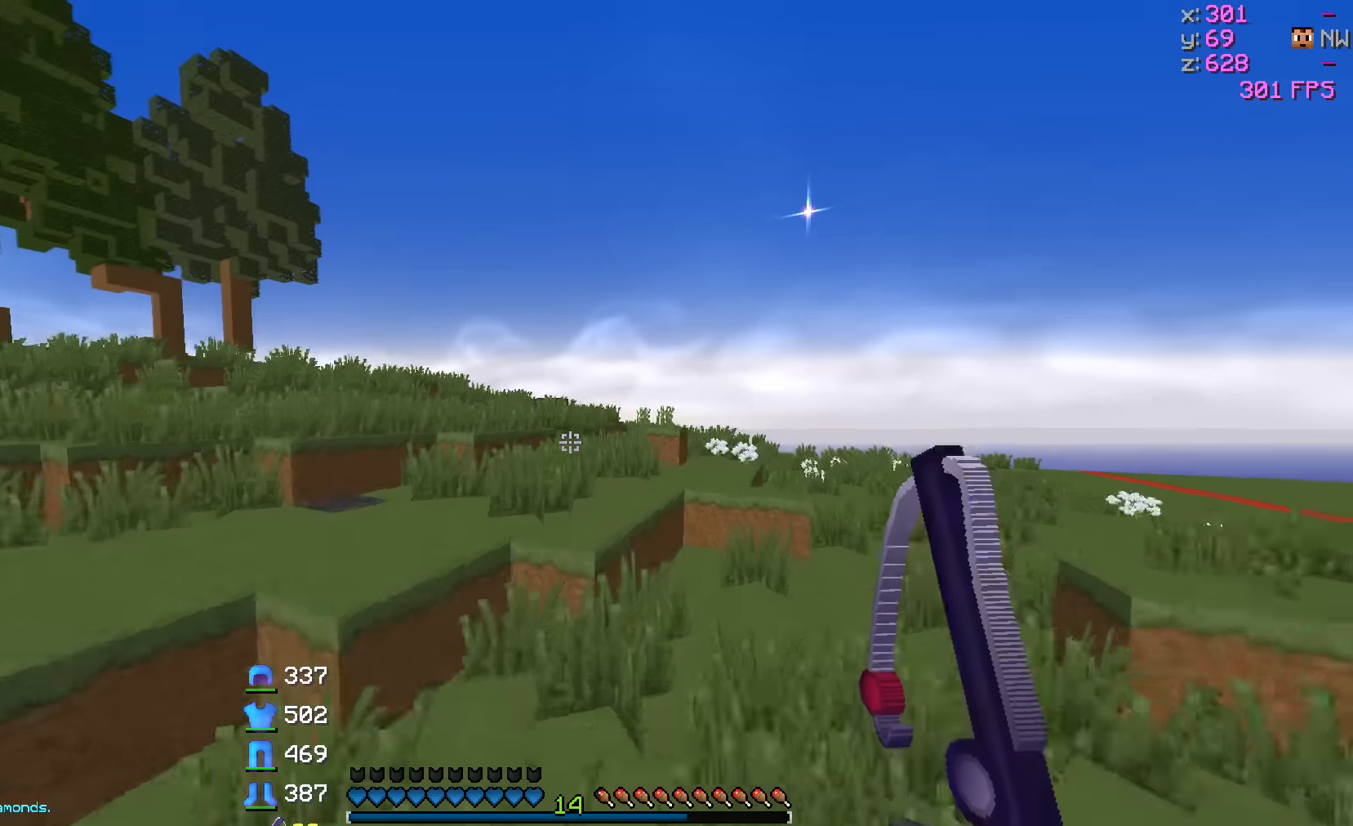
{"keys": ["w"], "events": [[17, "d", "down"], [317, "d", "up"]]}
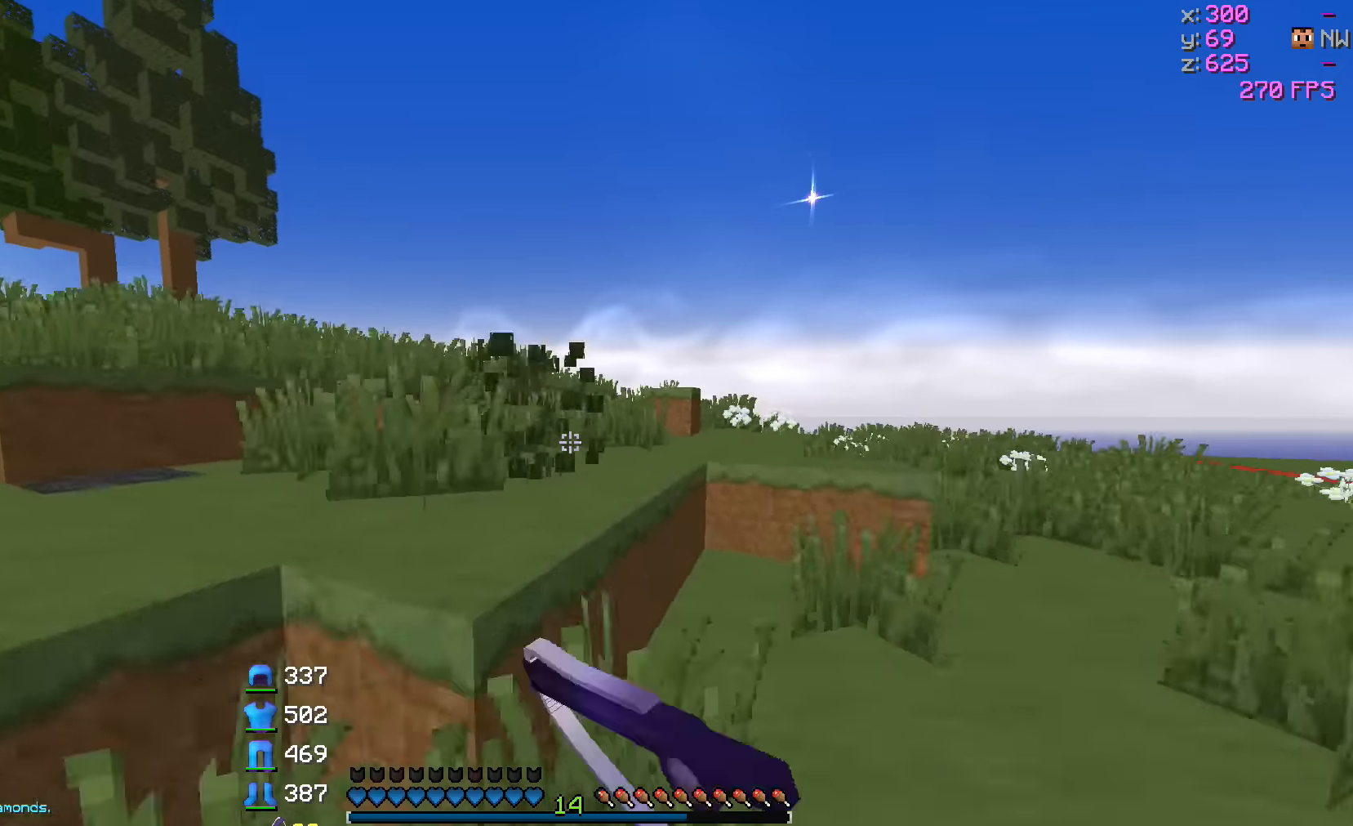
{"keys": ["w"], "events": []}
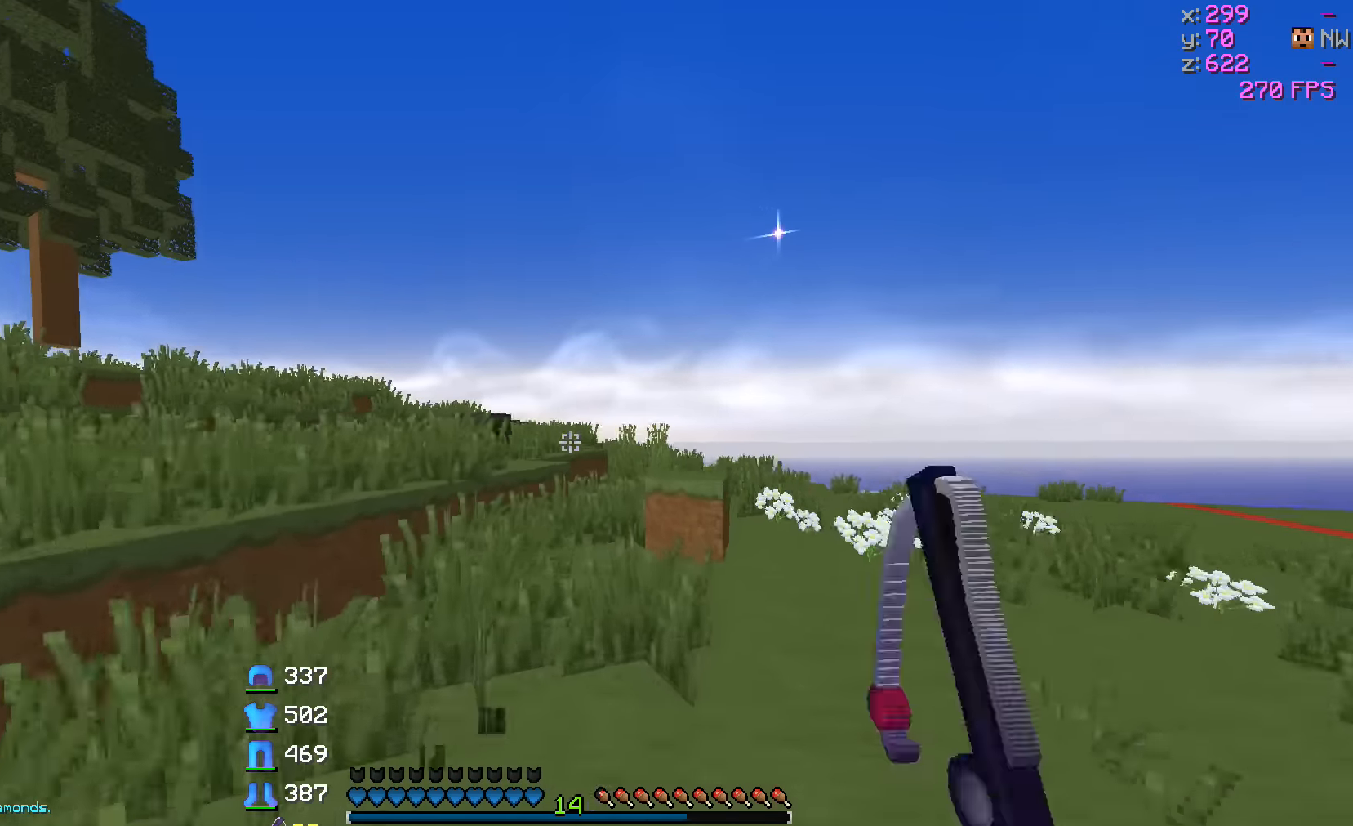
{"keys": ["a", "w"], "events": [[467, "a", "down"]]}
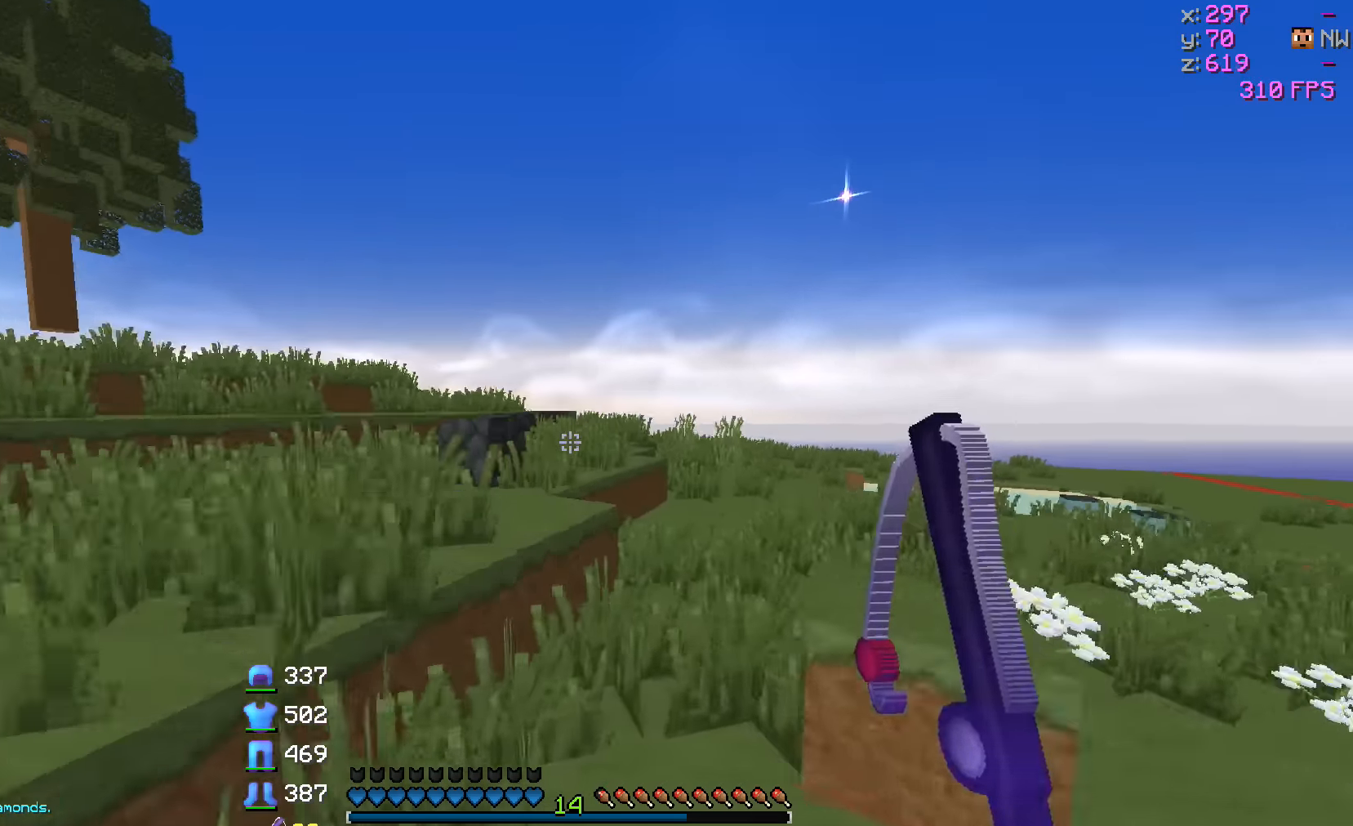
{"keys": ["w"], "events": [[67, "a", "up"]]}
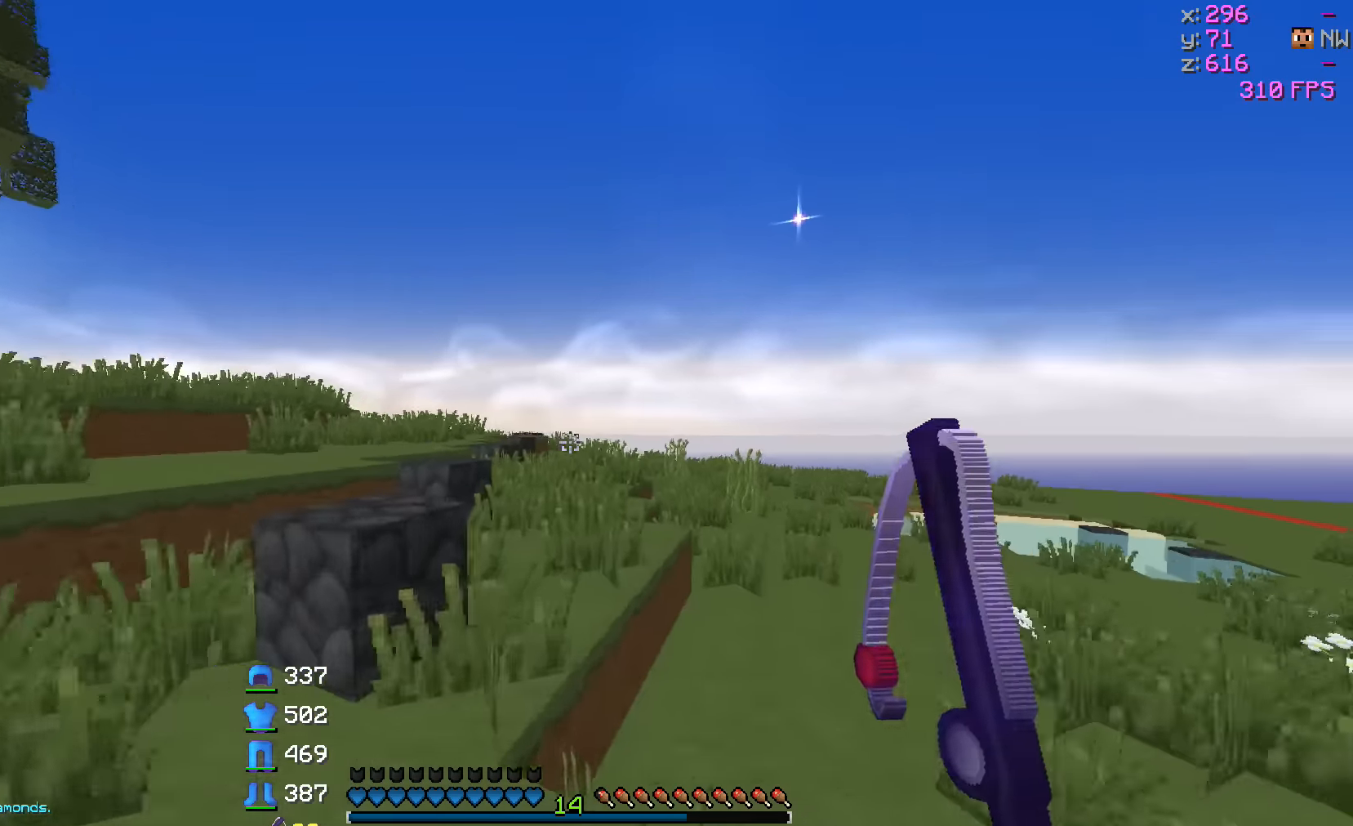
{"keys": ["w"], "events": []}
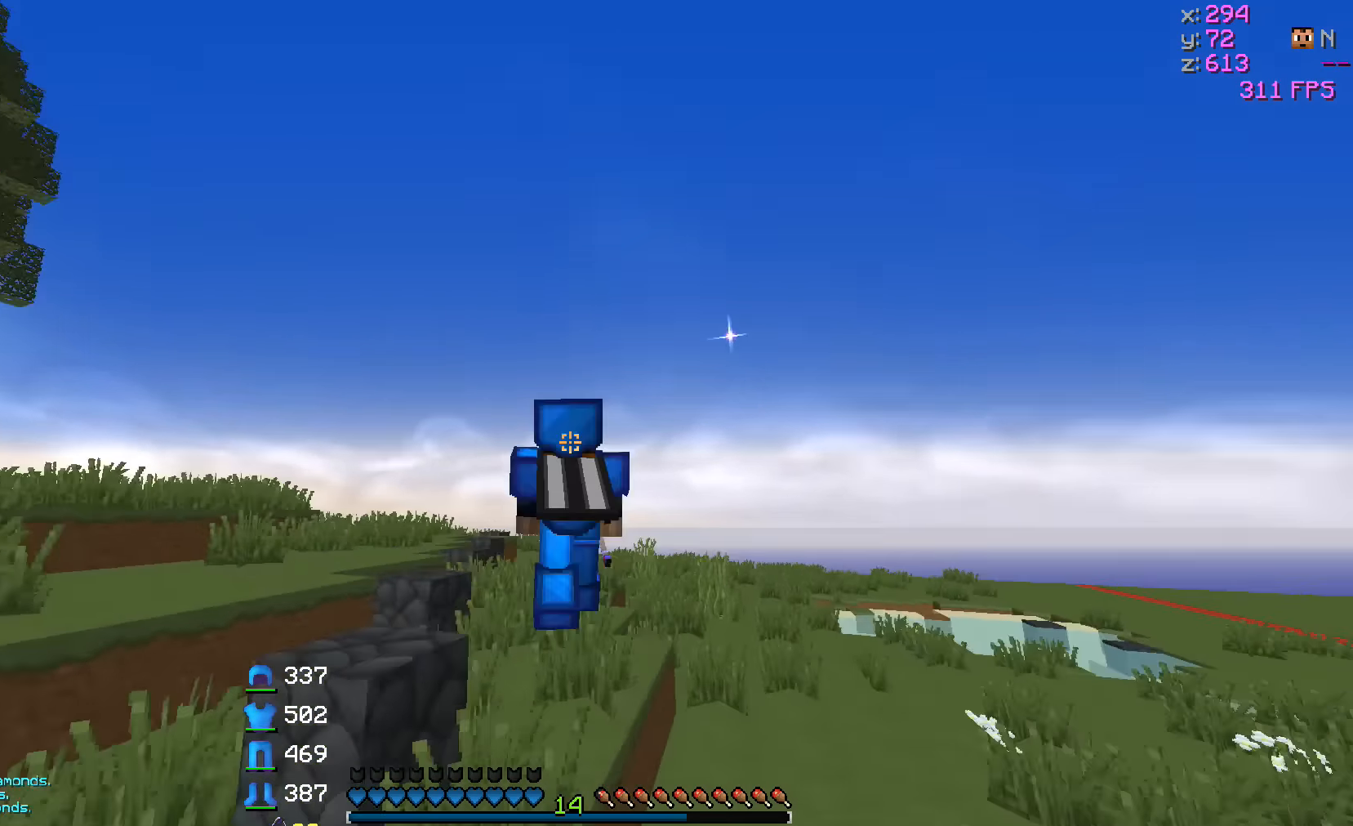
{"keys": ["w"], "events": []}
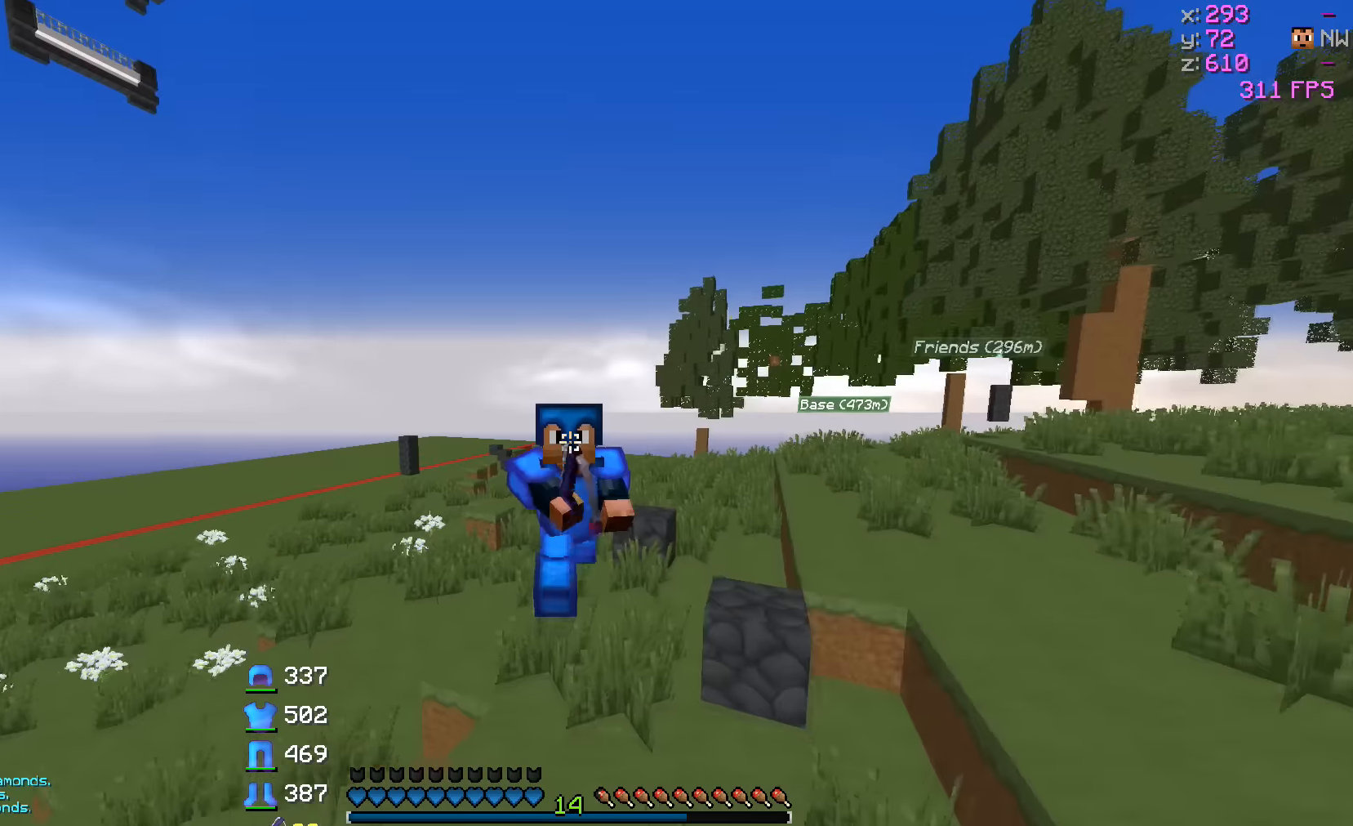
{"keys": ["w"], "events": []}
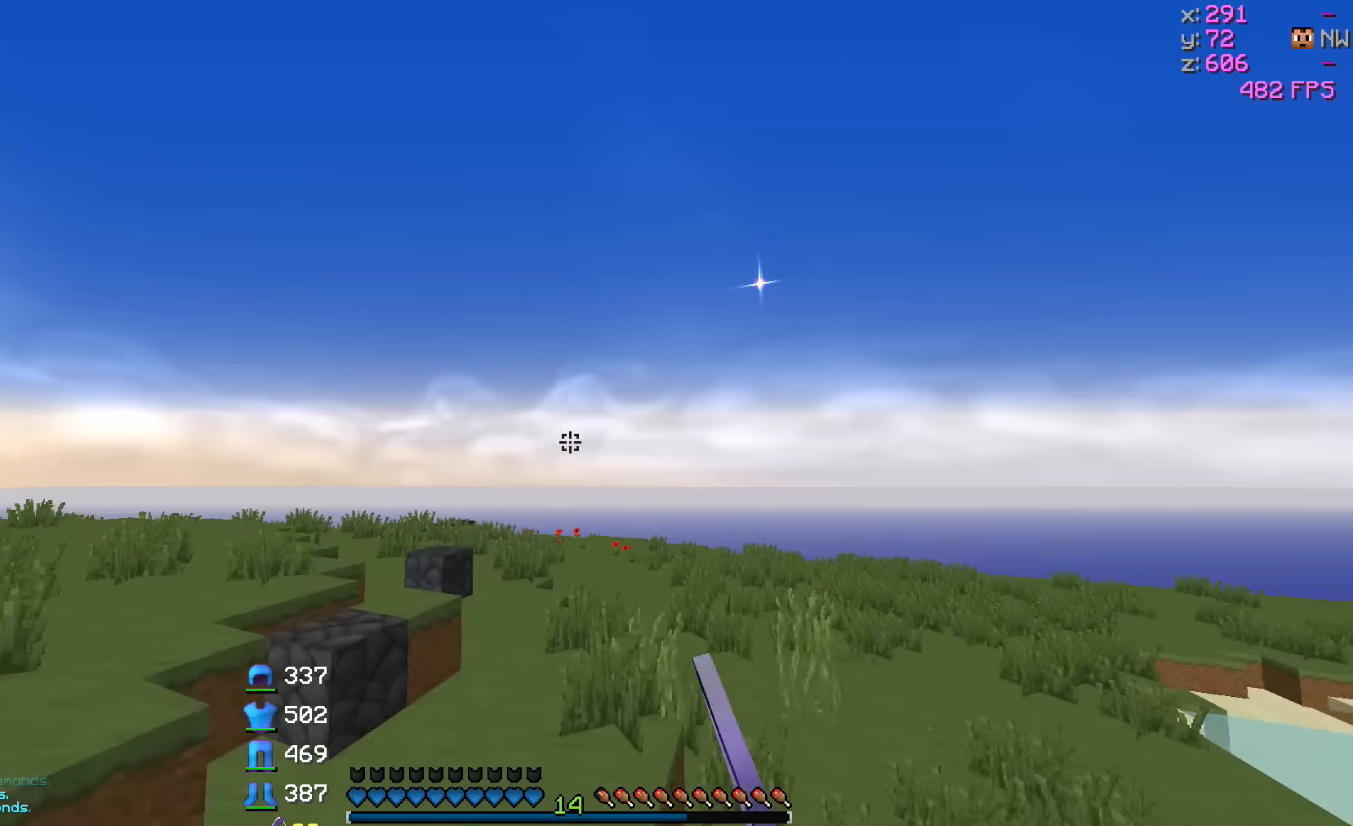
{"keys": ["w"], "events": []}
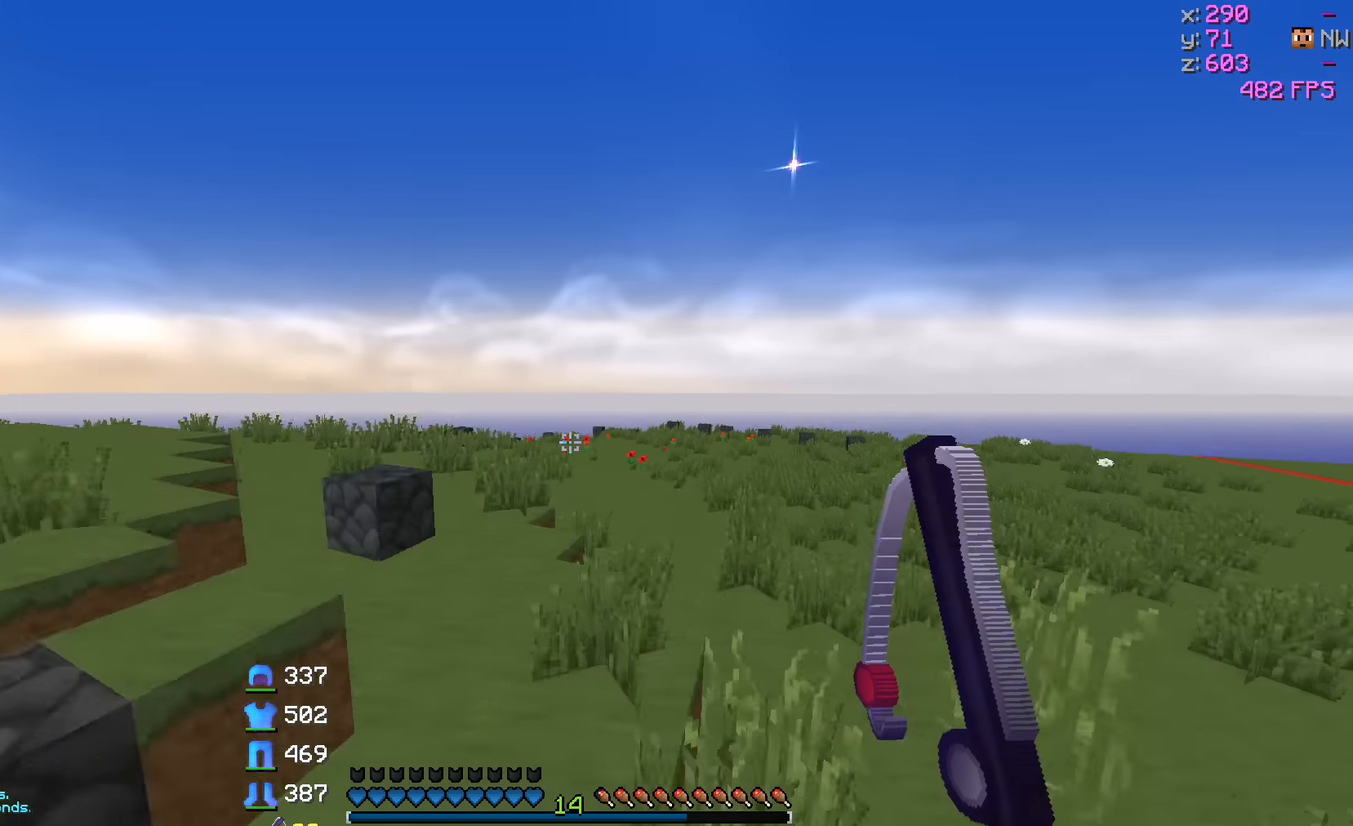
{"keys": ["w"], "events": []}
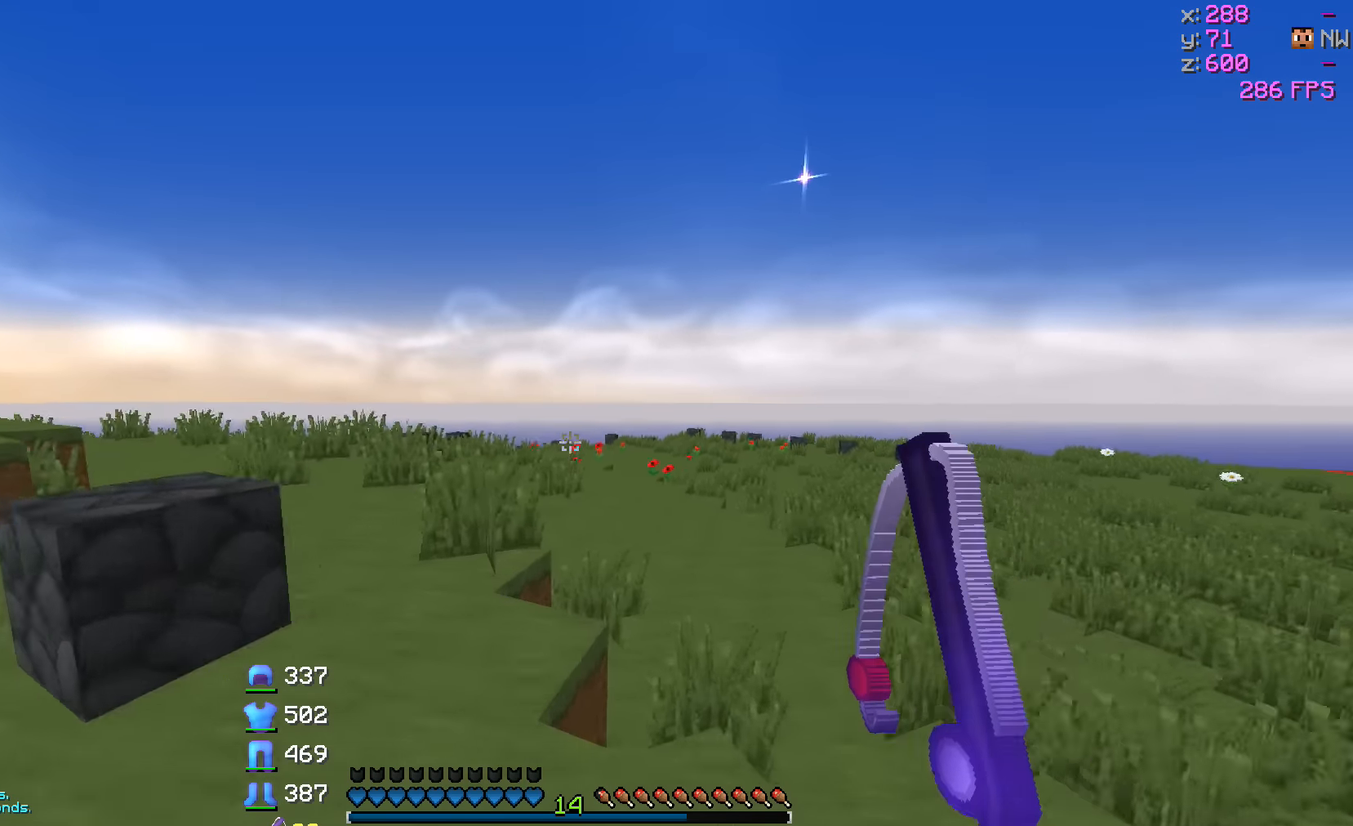
{"keys": ["d", "w"], "events": [[266, "d", "down"]]}
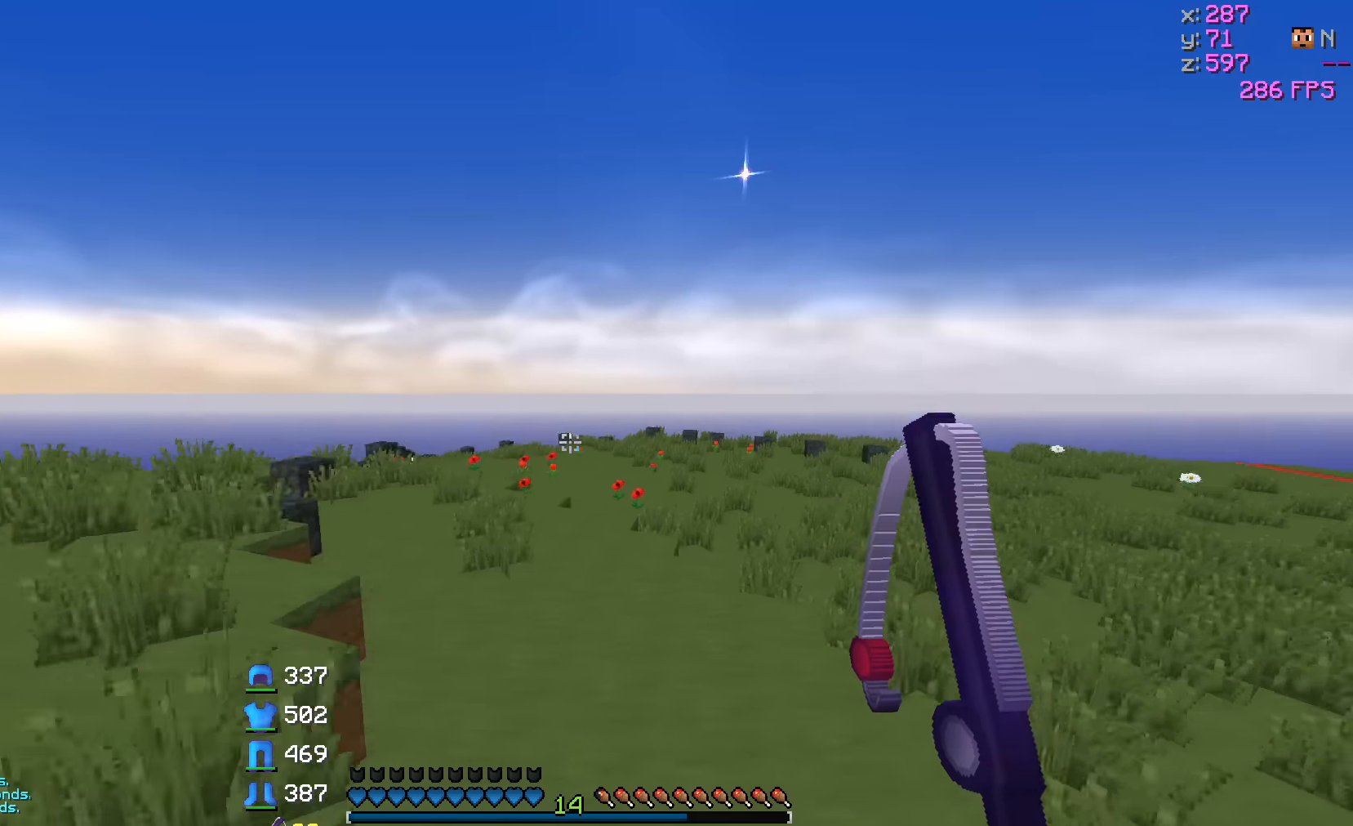
{"keys": ["w"], "events": [[116, "d", "up"]]}
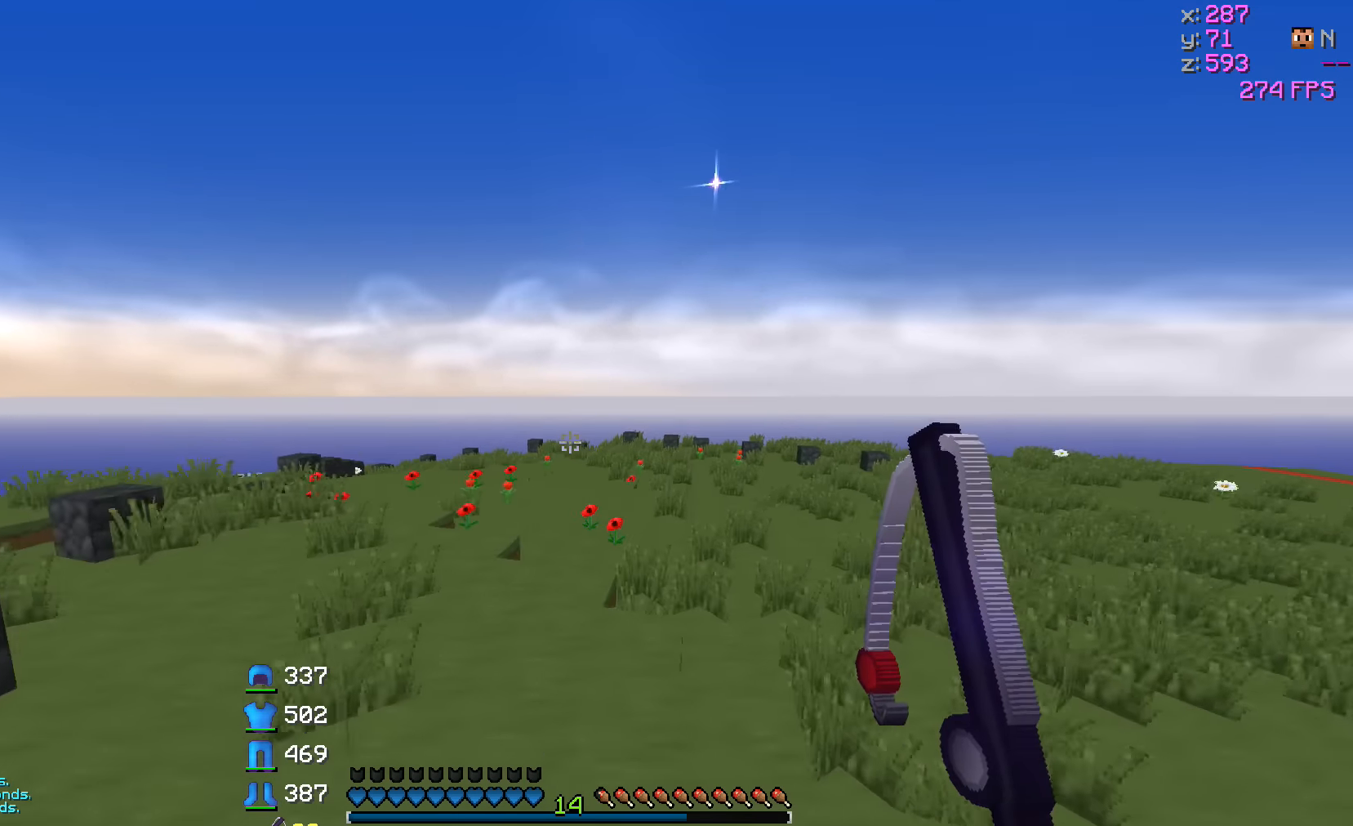
{"keys": ["w"], "events": []}
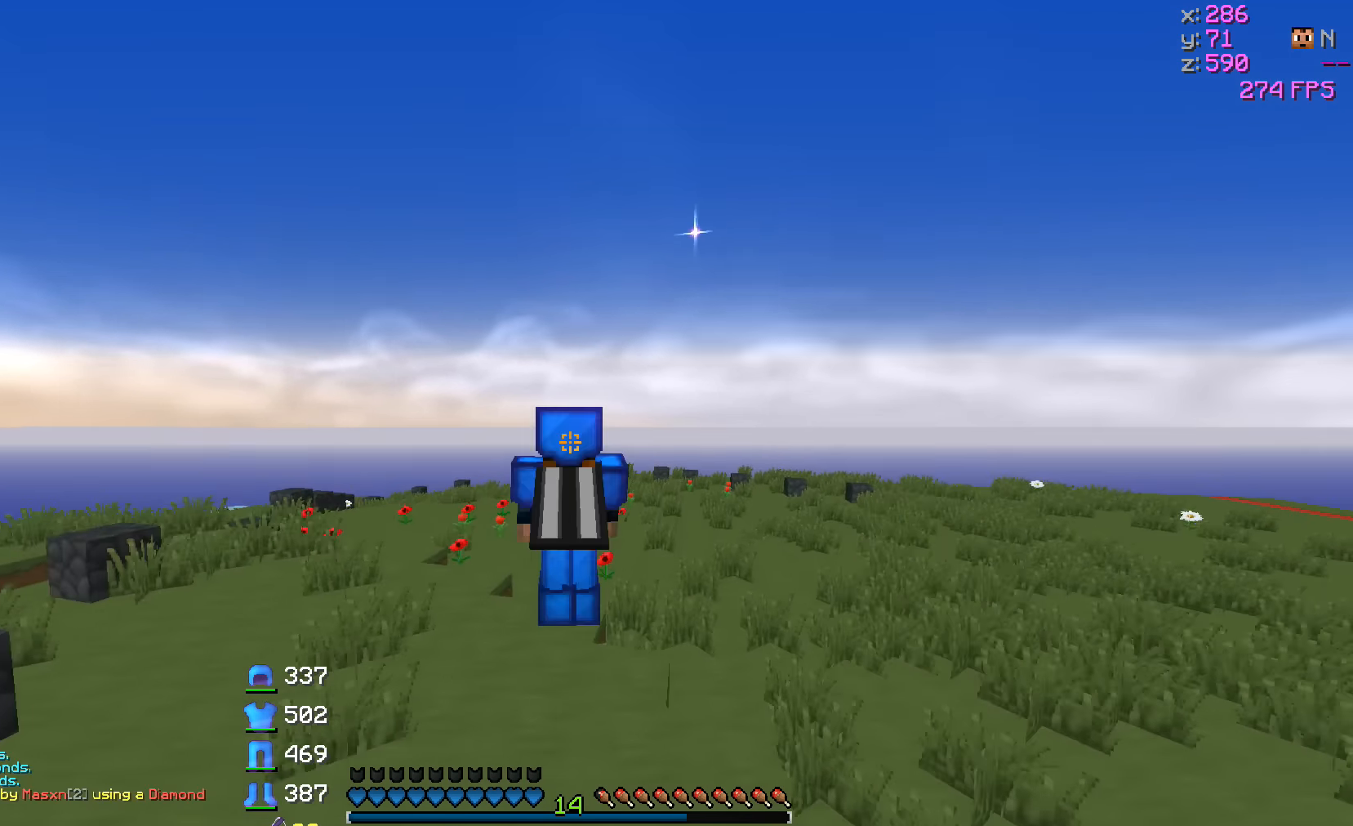
{"keys": ["w"], "events": []}
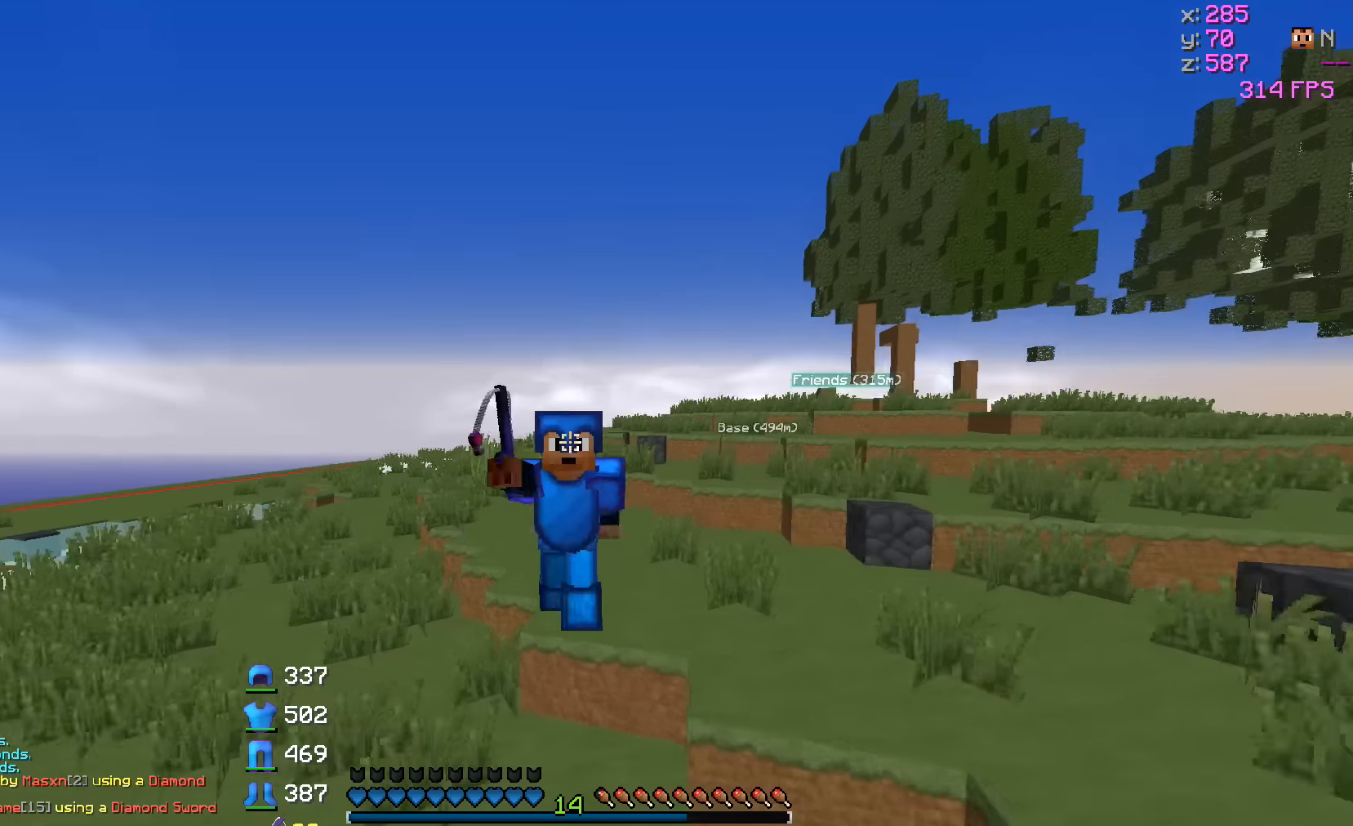
{"keys": ["w"], "events": []}
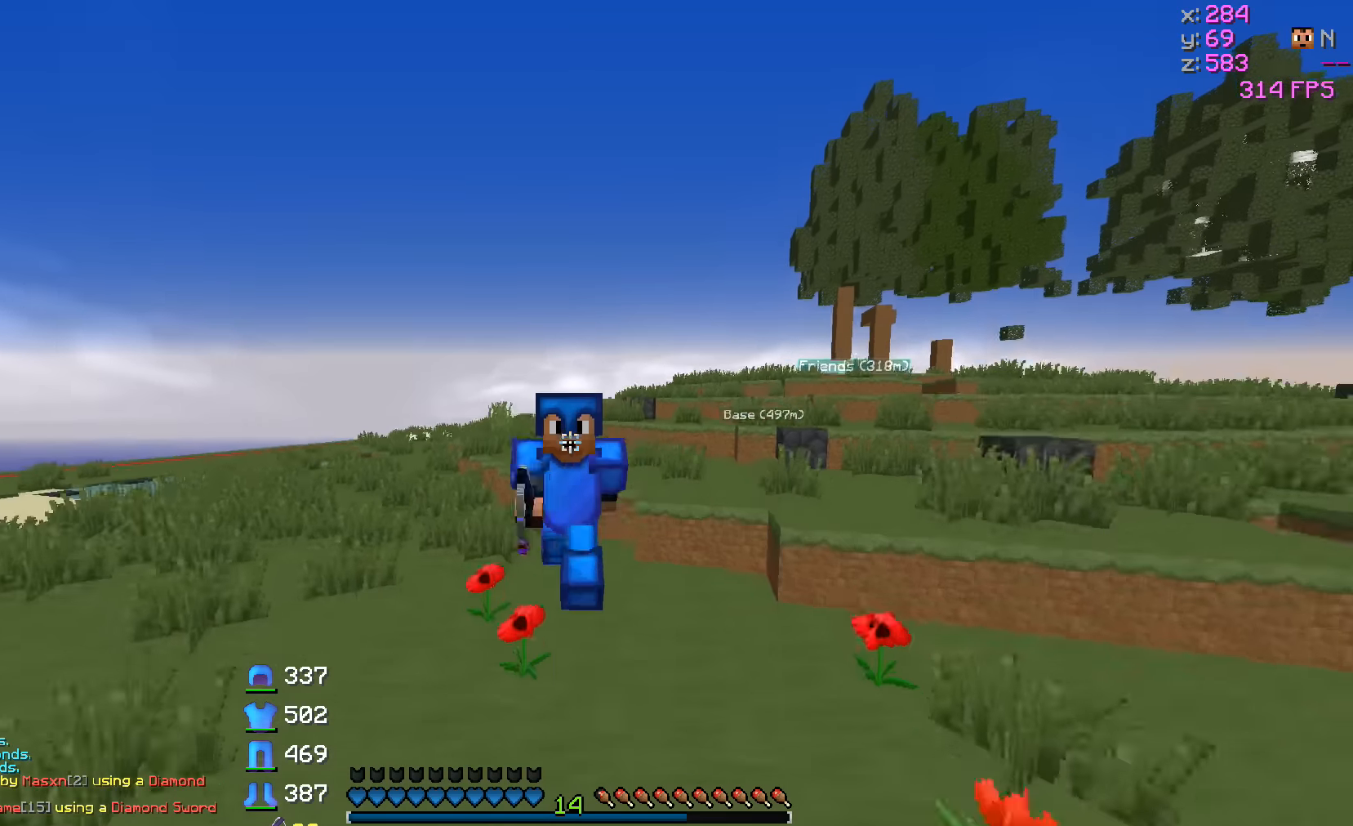
{"keys": ["w"], "events": []}
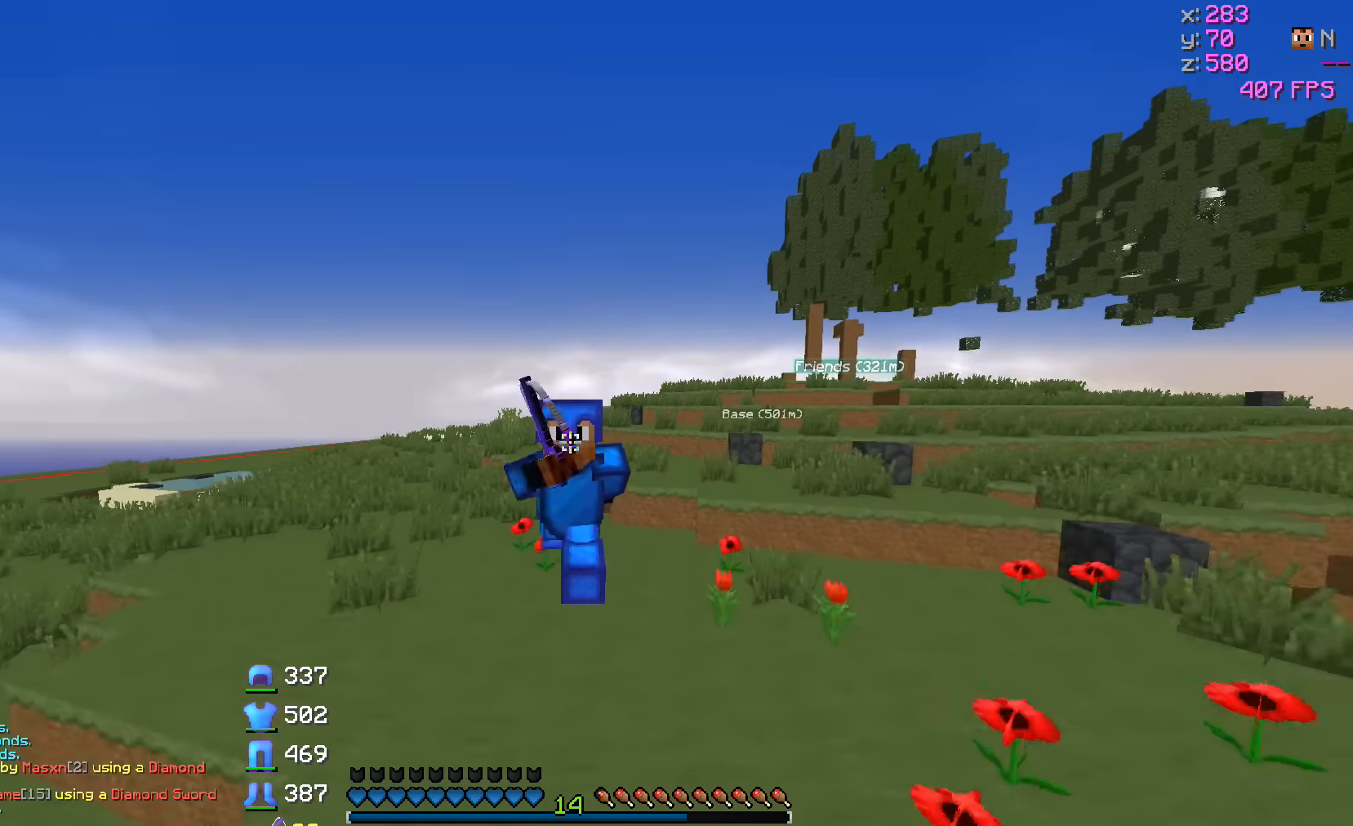
{"keys": ["w"], "events": []}
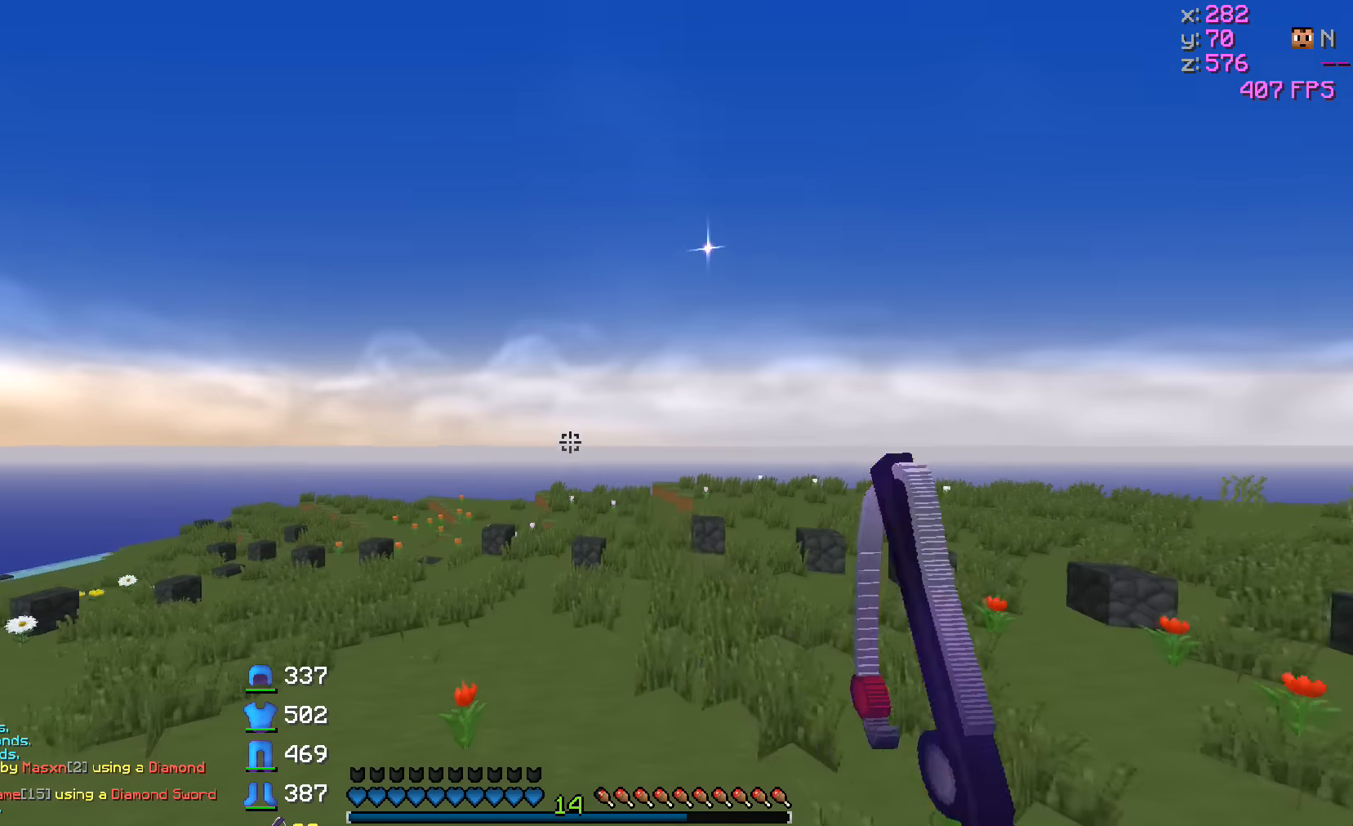
{"keys": ["w"], "events": []}
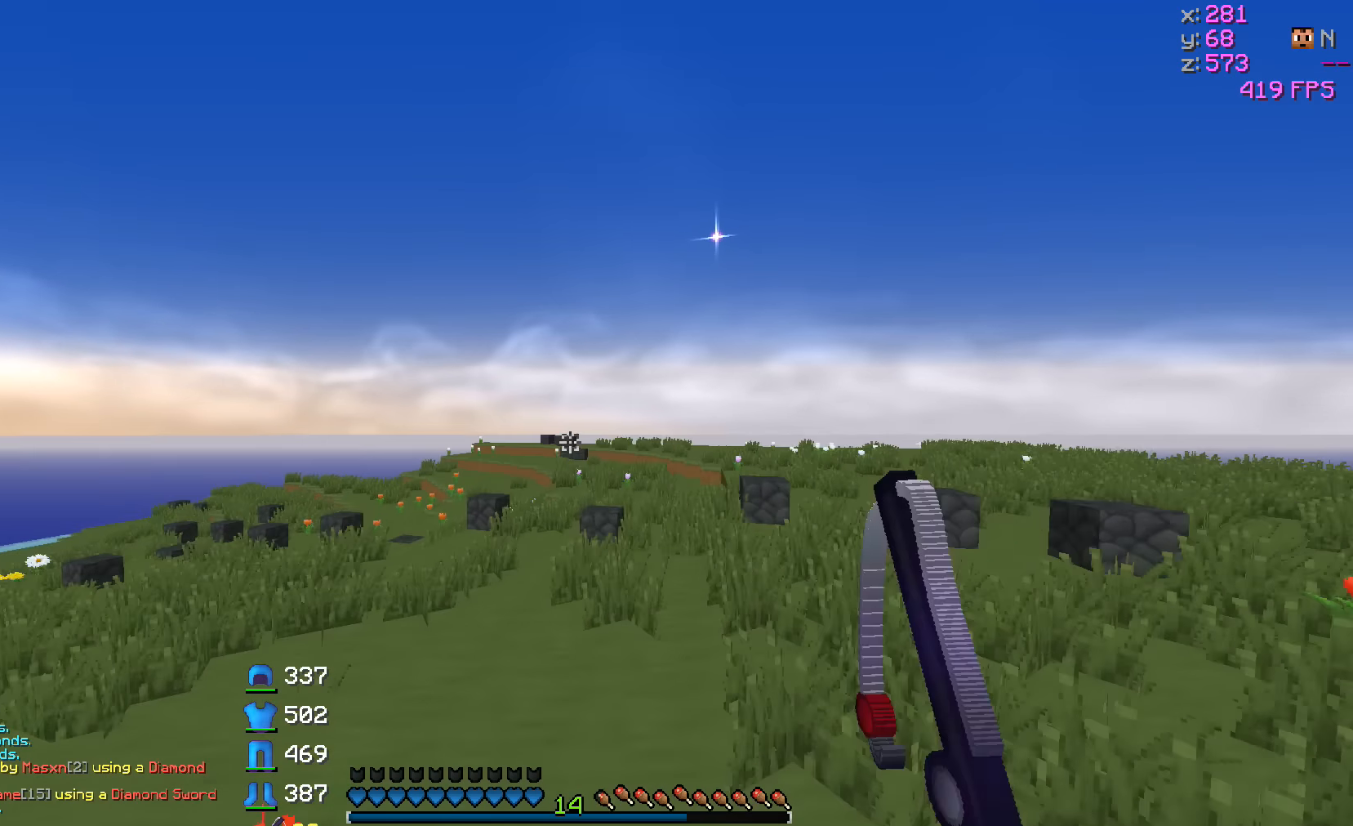
{"keys": ["w"], "events": []}
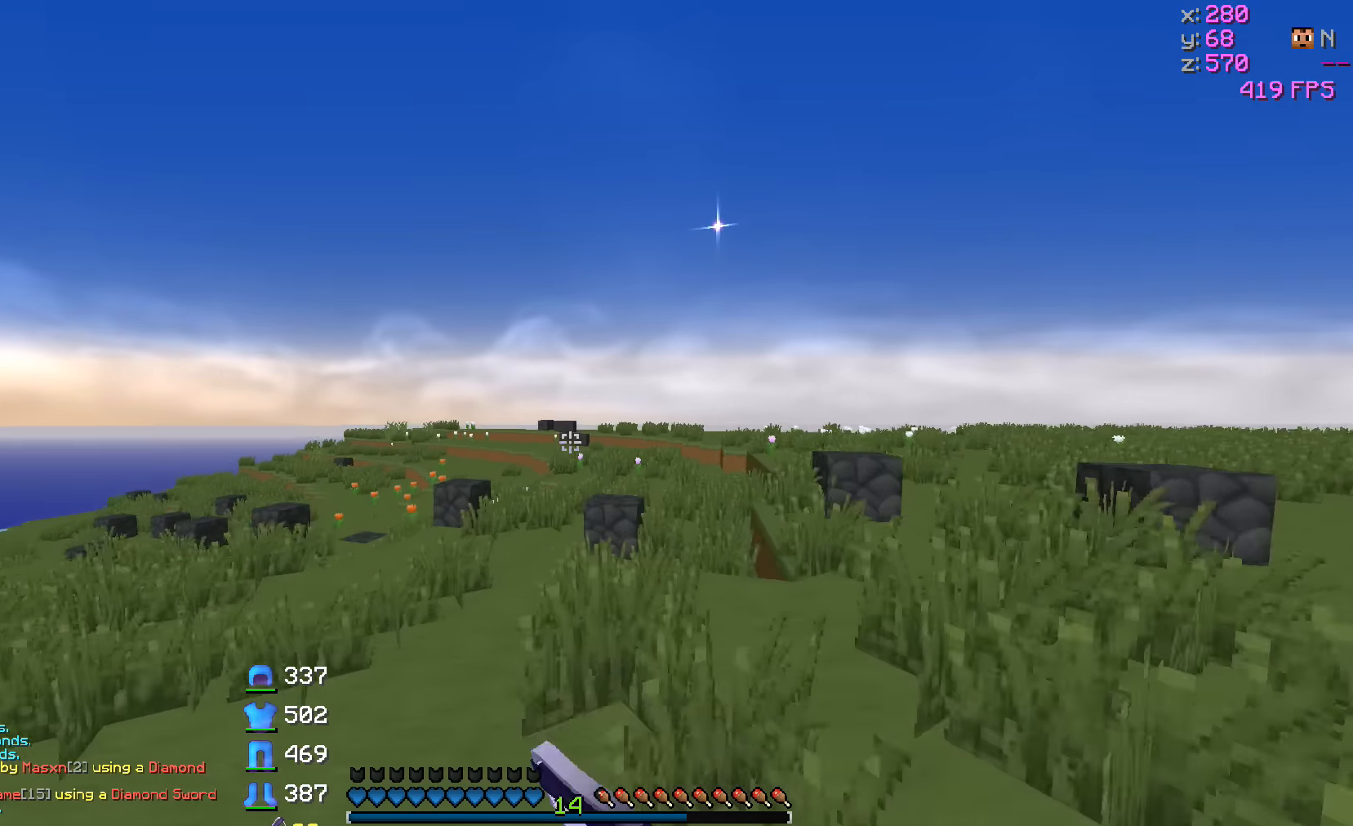
{"keys": ["w"], "events": []}
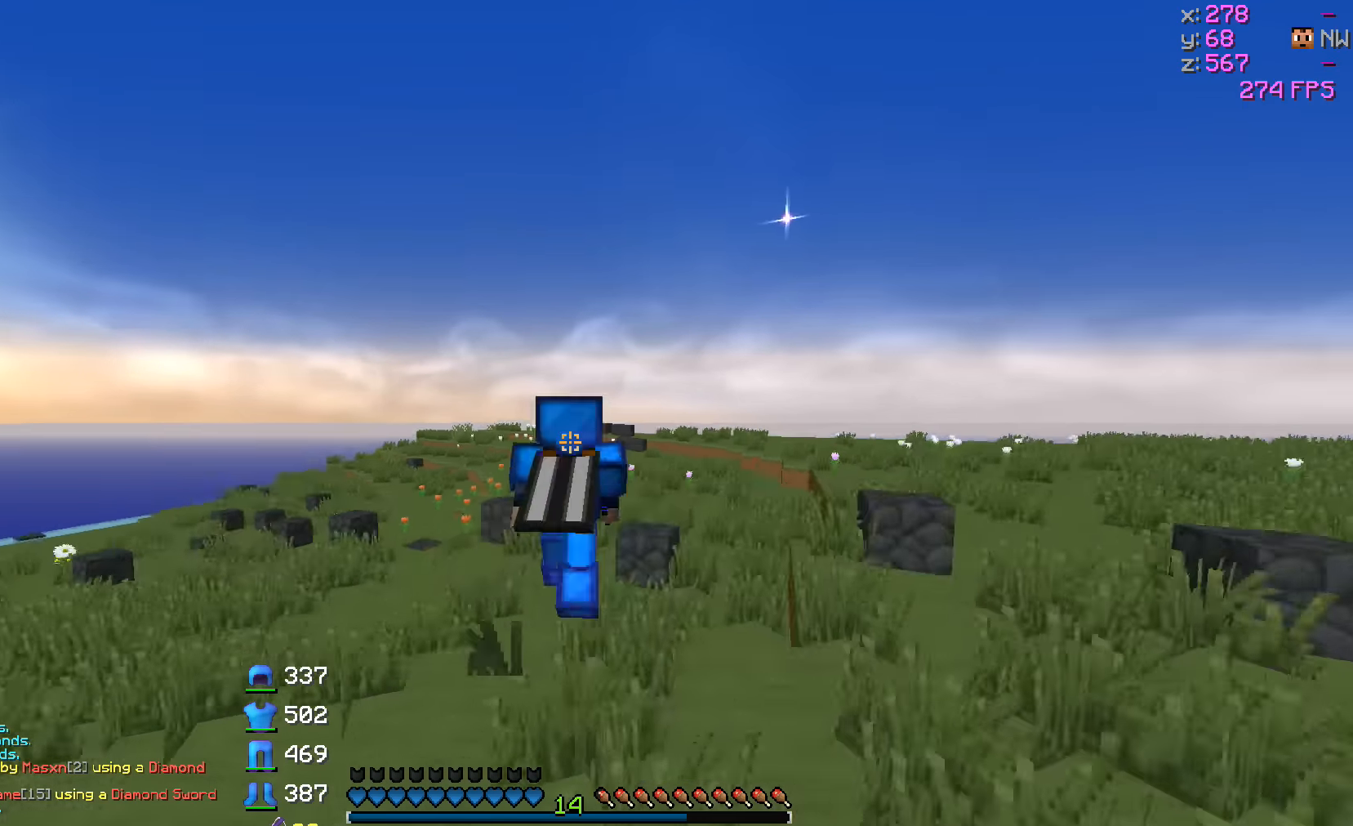
{"keys": ["w"], "events": []}
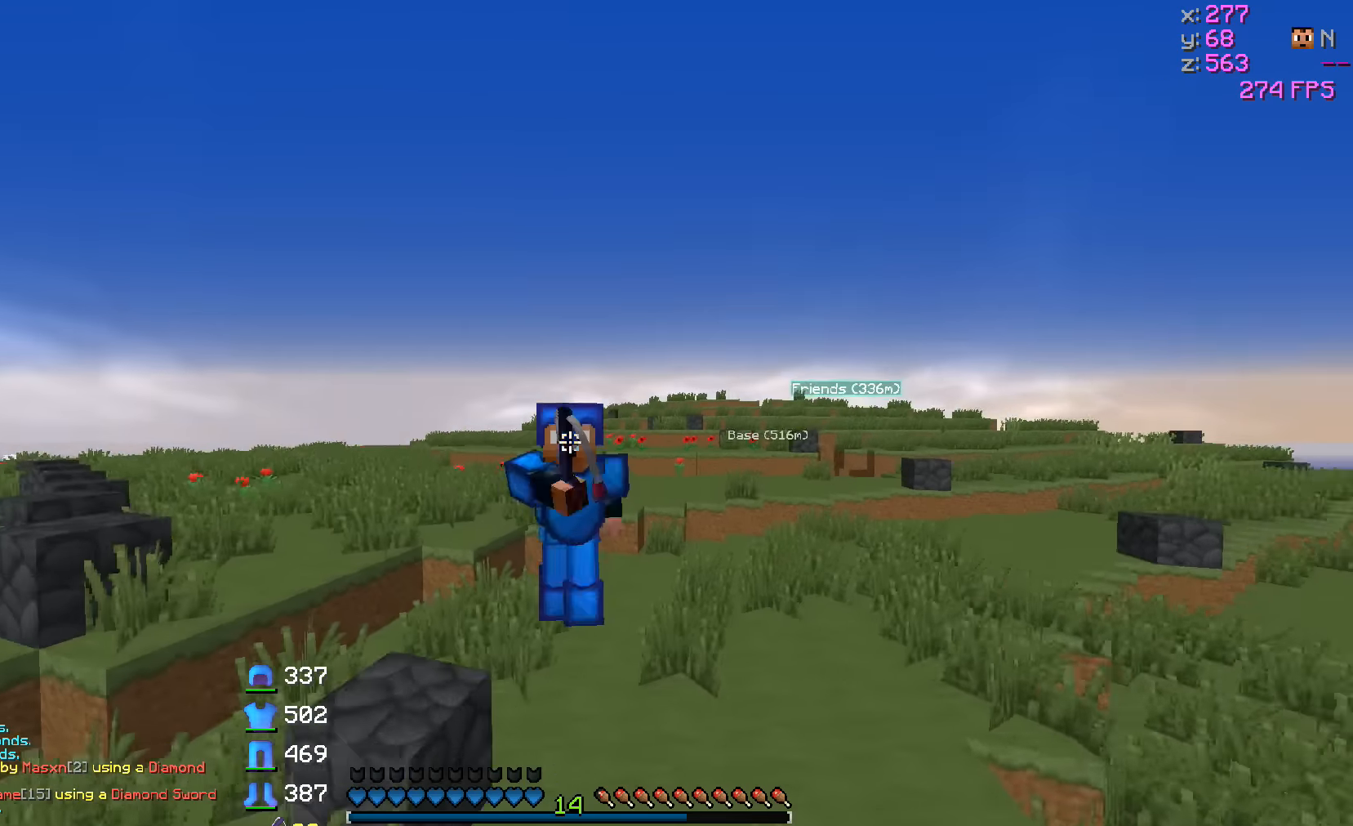
{"keys": ["w"], "events": []}
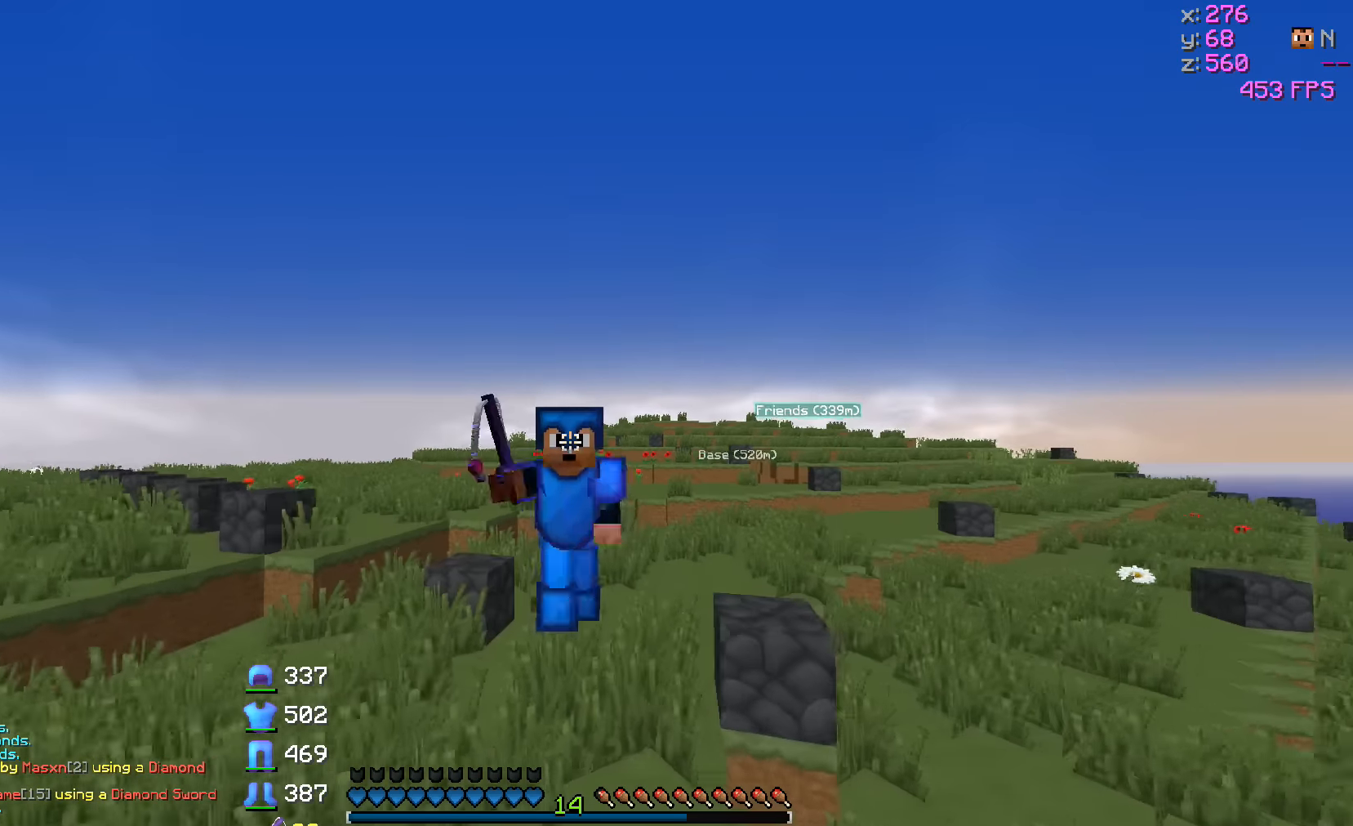
{"keys": ["w"], "events": []}
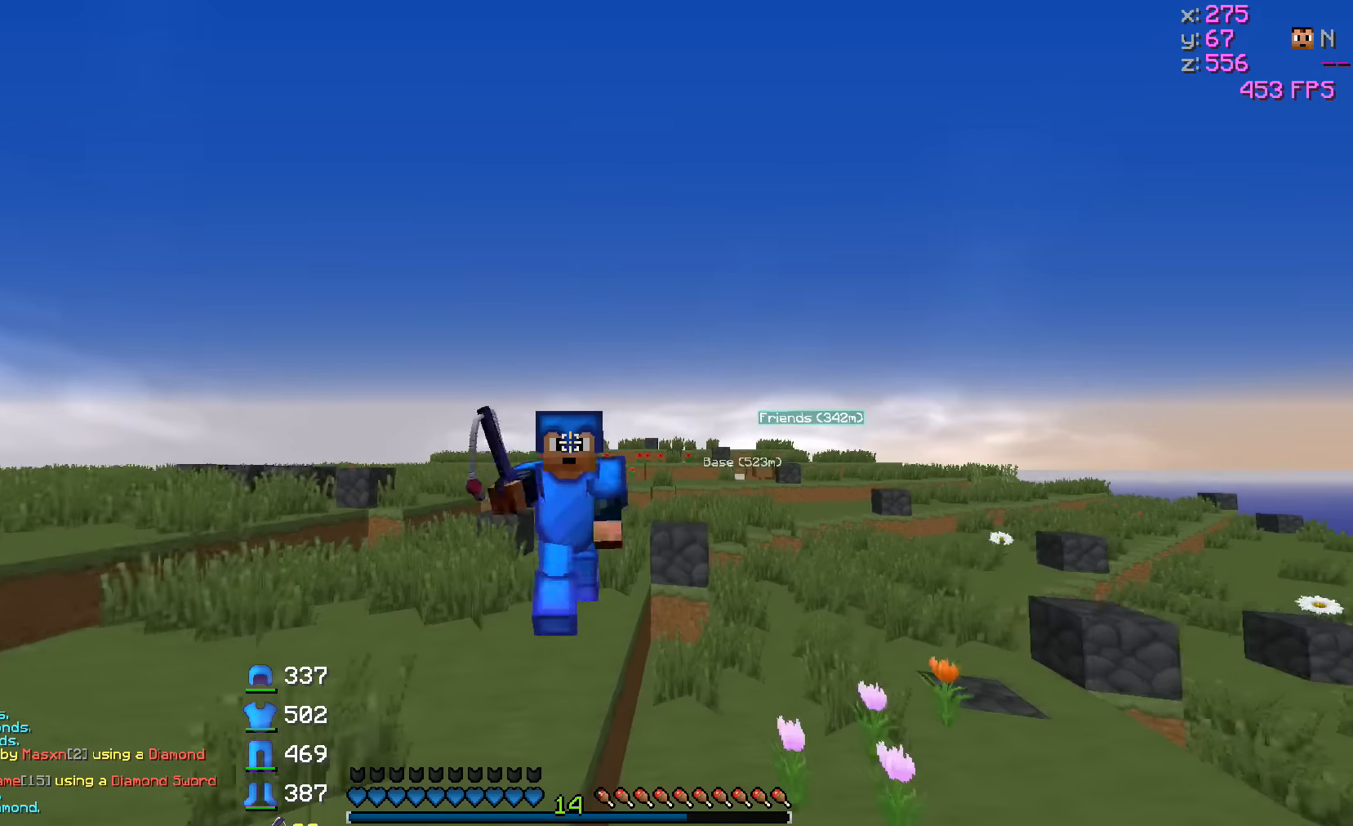
{"keys": ["w"], "events": []}
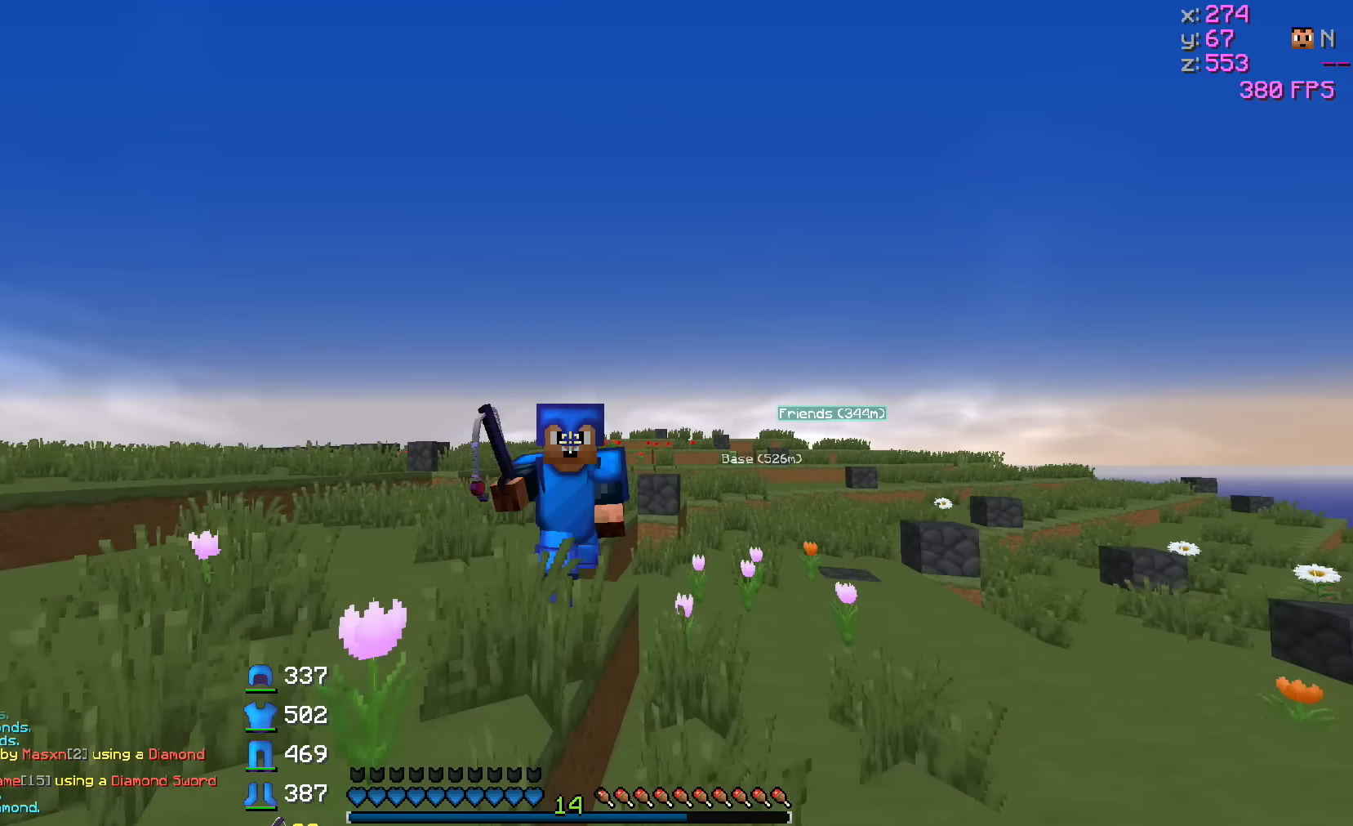
{"keys": ["w"], "events": []}